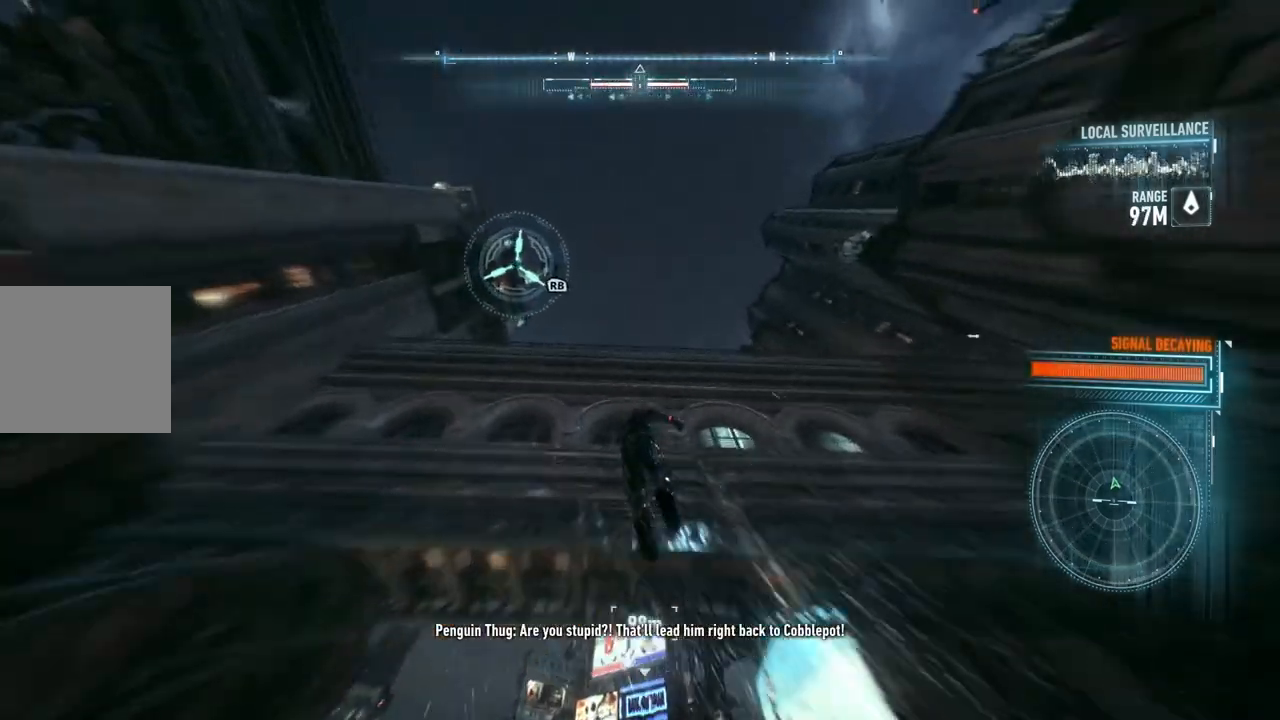
Gameplay with a controller (Xbox layout); each line is a JSON object with the inputs held at the frame after it. "events" lists button and stick changes between this image and that frame as [ms after this image, input, new state], when the widget could be followed in between.
{"buttons": ["A"], "left_stick": "center", "right_stick": "center", "events": []}
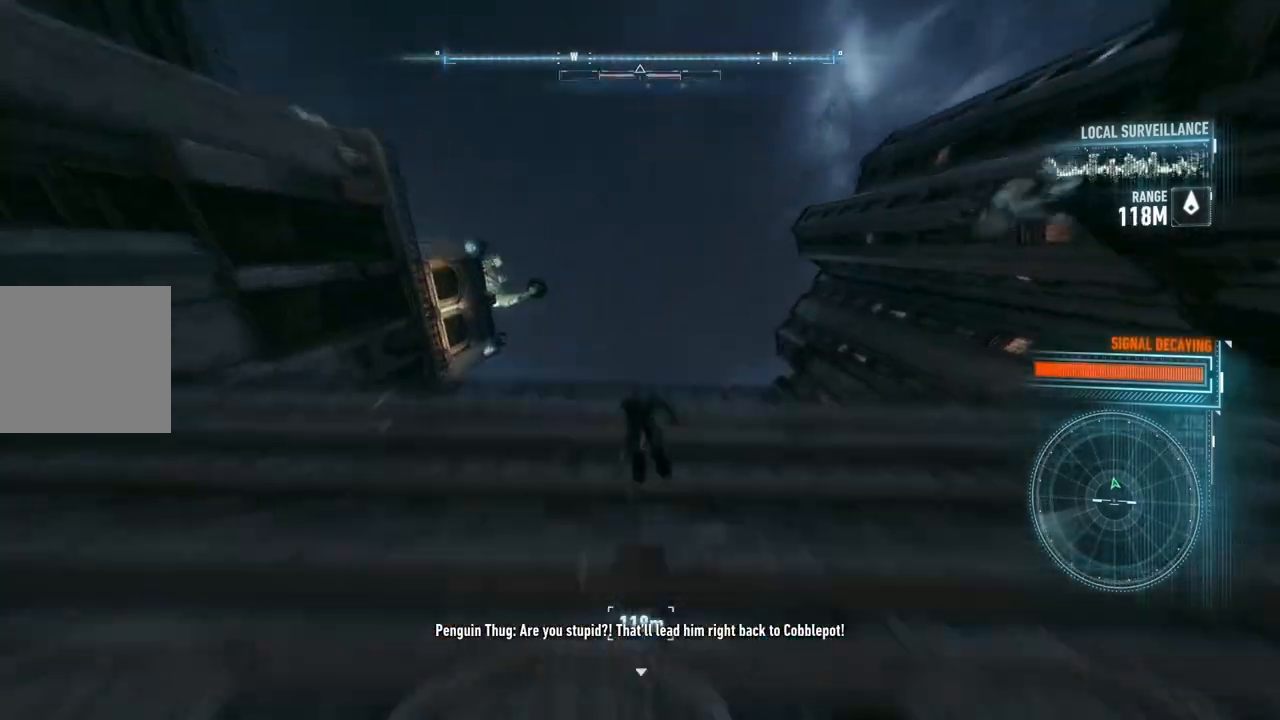
{"buttons": ["A"], "left_stick": "center", "right_stick": "center", "events": []}
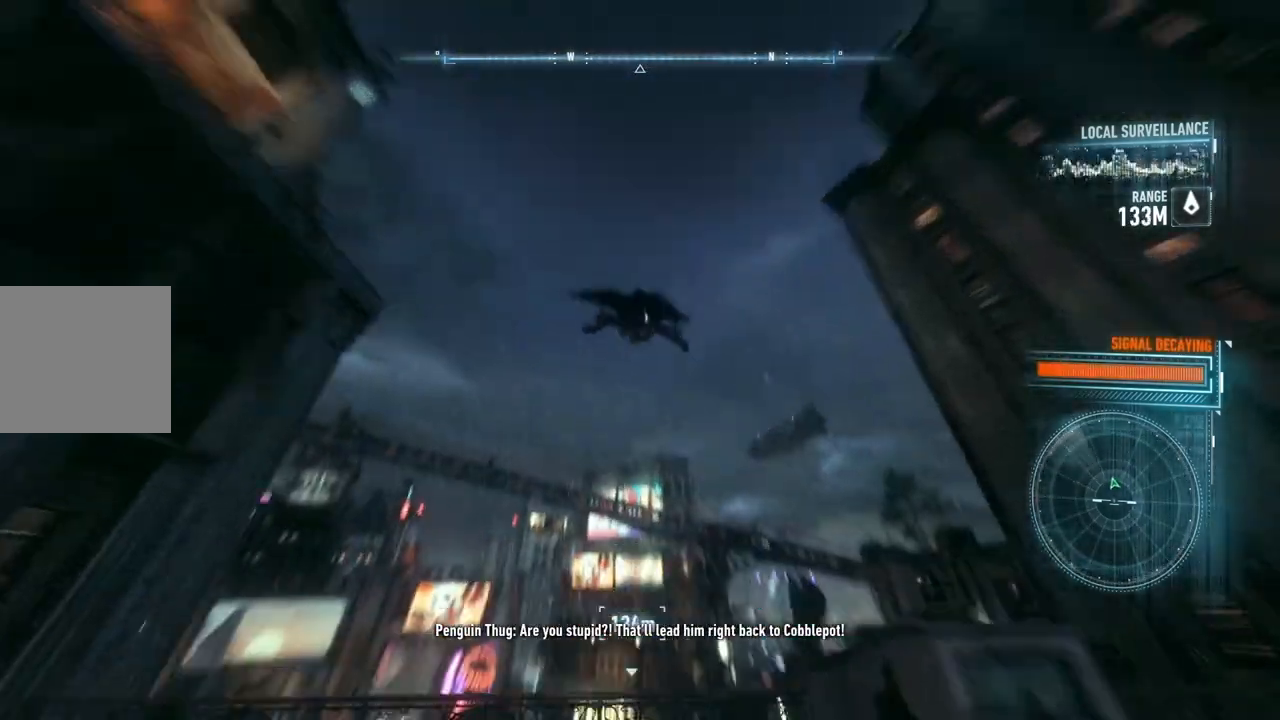
{"buttons": ["A"], "left_stick": "center", "right_stick": "center", "events": []}
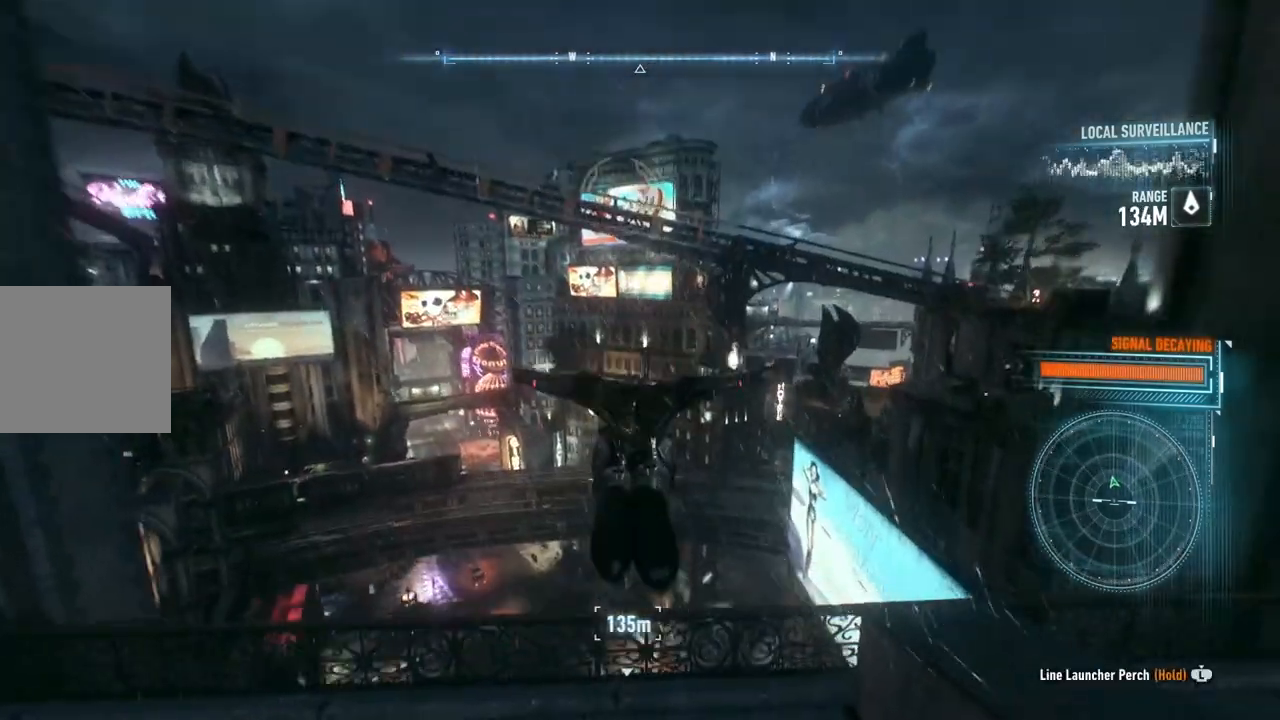
{"buttons": ["A"], "left_stick": "down", "right_stick": "center", "events": [[450, "left_stick", "down"]]}
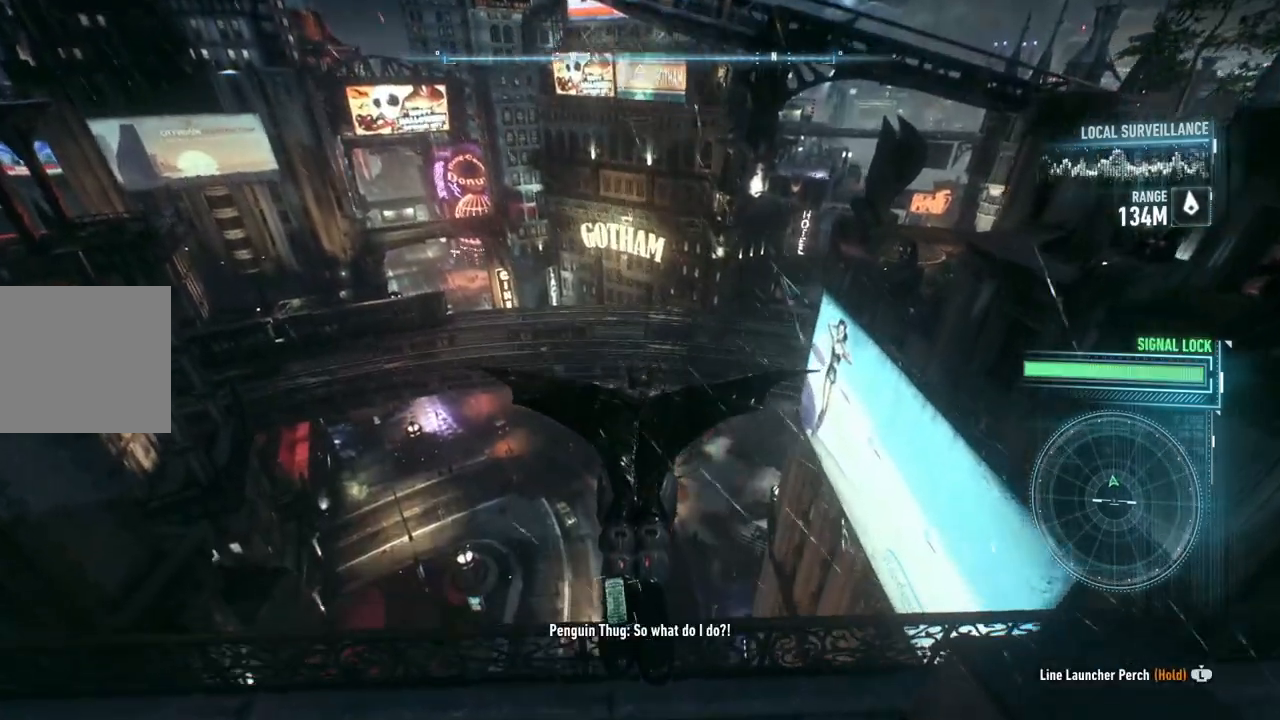
{"buttons": ["A"], "left_stick": "center", "right_stick": "center", "events": [[367, "left_stick", "center"]]}
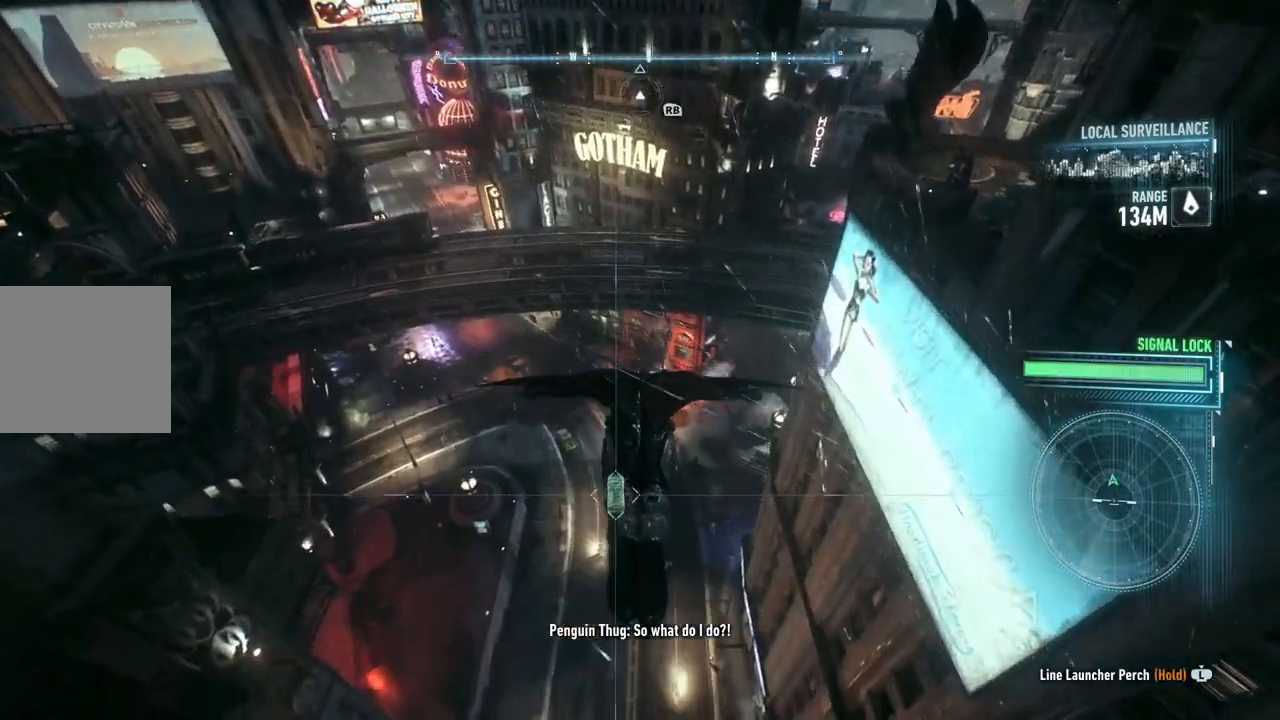
{"buttons": ["A"], "left_stick": "center", "right_stick": "center", "events": []}
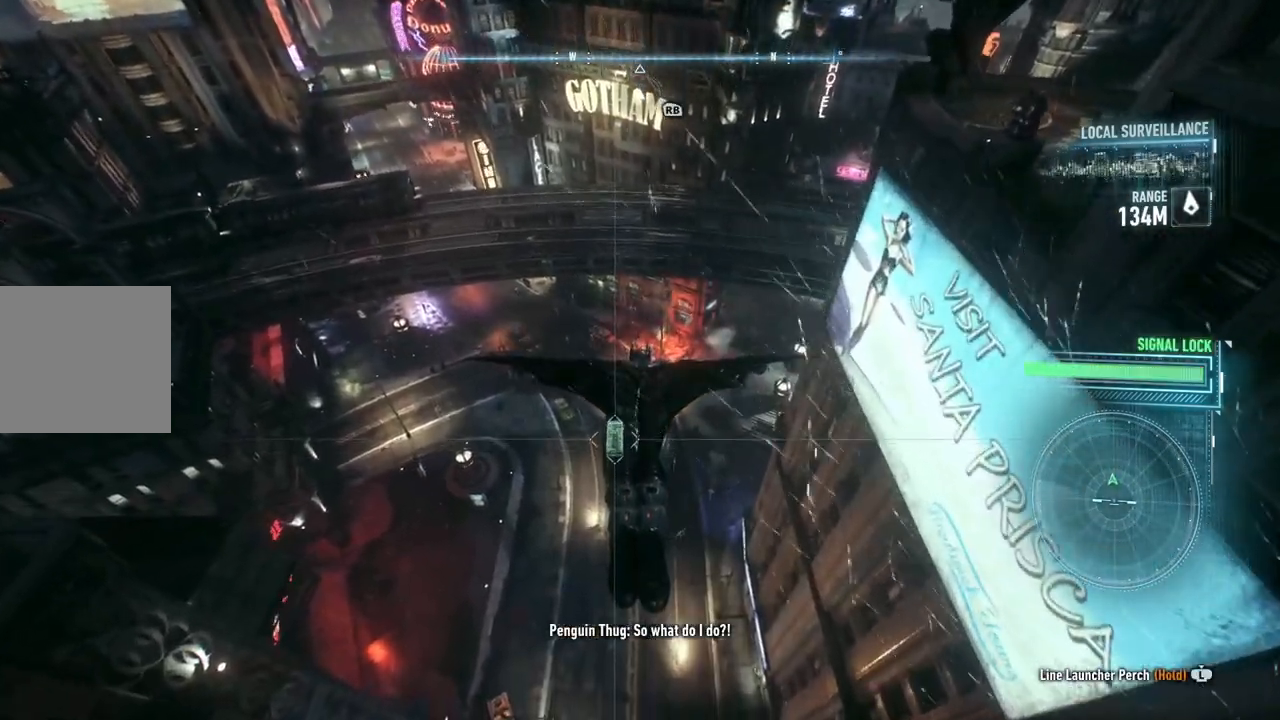
{"buttons": ["A"], "left_stick": "center", "right_stick": "center", "events": []}
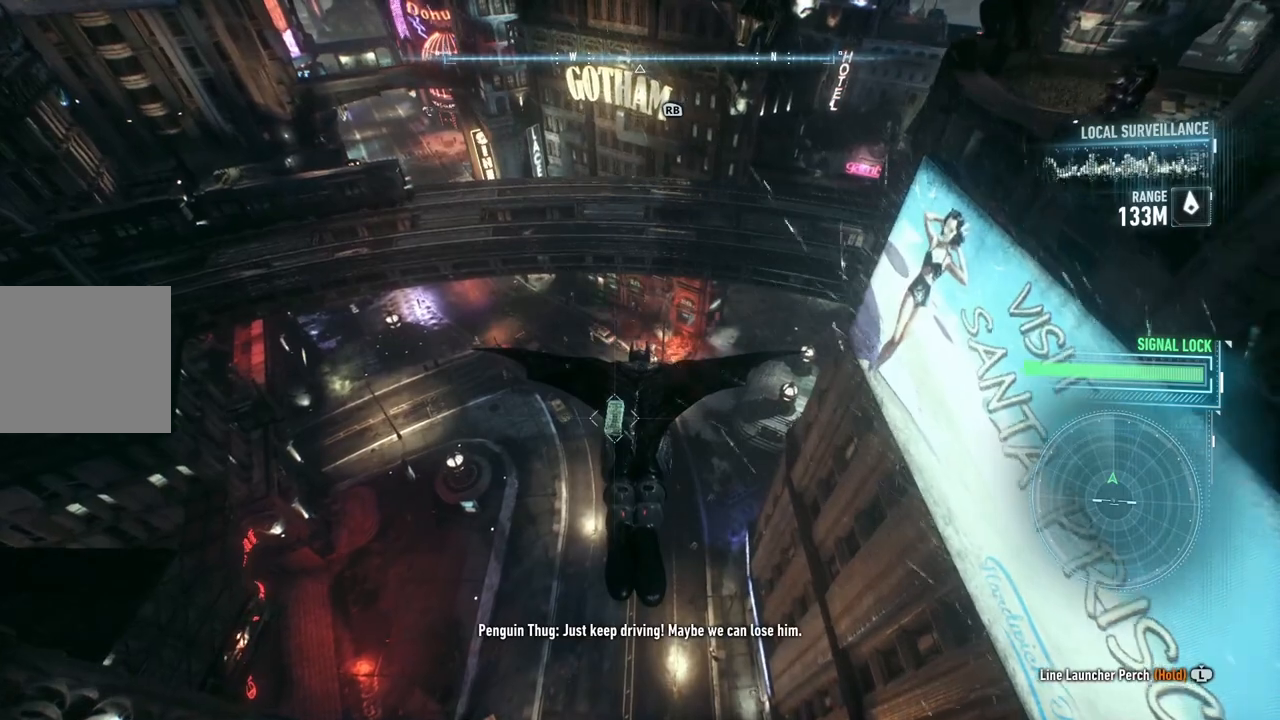
{"buttons": ["A"], "left_stick": "up", "right_stick": "center", "events": [[83, "left_stick", "up"]]}
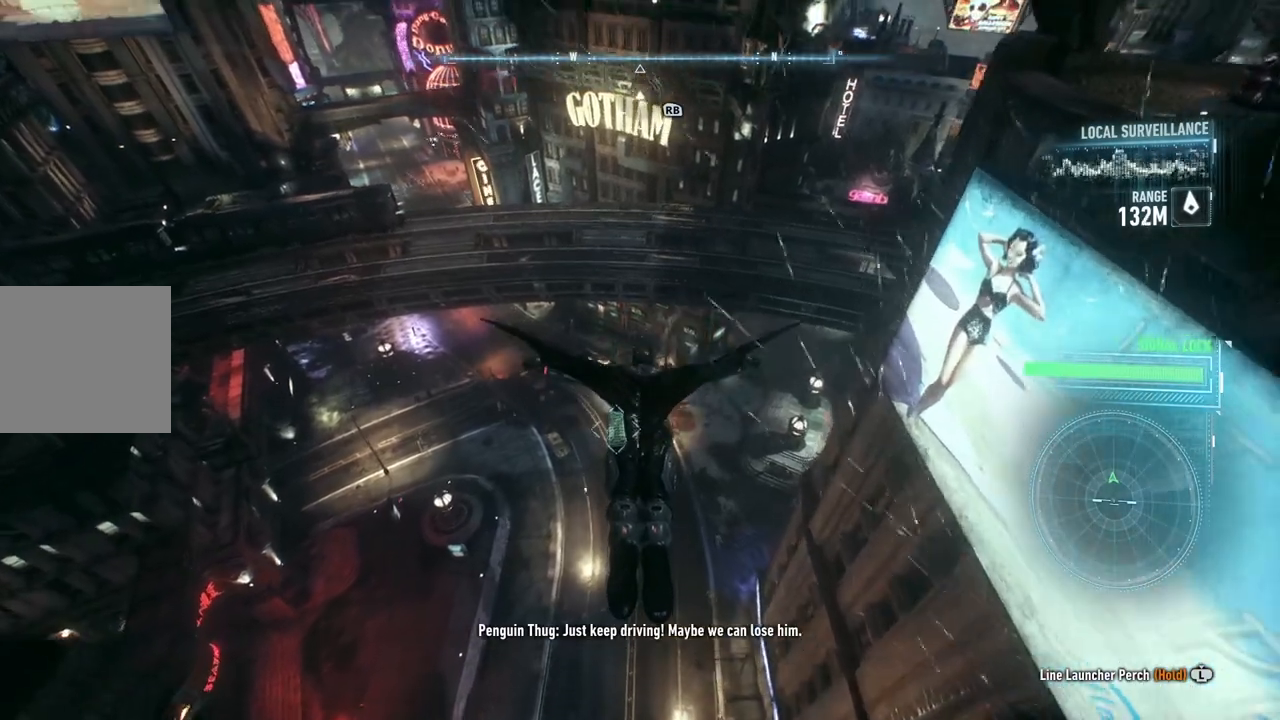
{"buttons": ["A"], "left_stick": "up-right", "right_stick": "center", "events": [[100, "left_stick", "center"], [500, "left_stick", "up-right"]]}
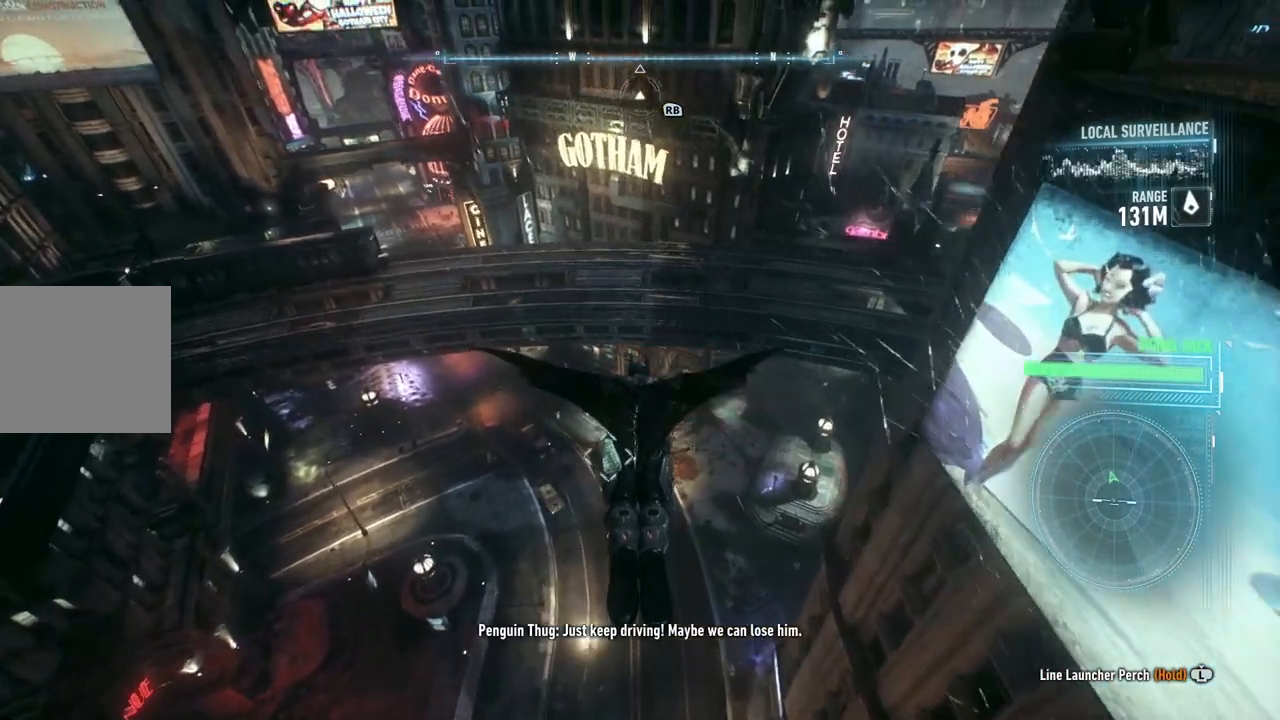
{"buttons": ["A"], "left_stick": "center", "right_stick": "center", "events": [[500, "left_stick", "center"]]}
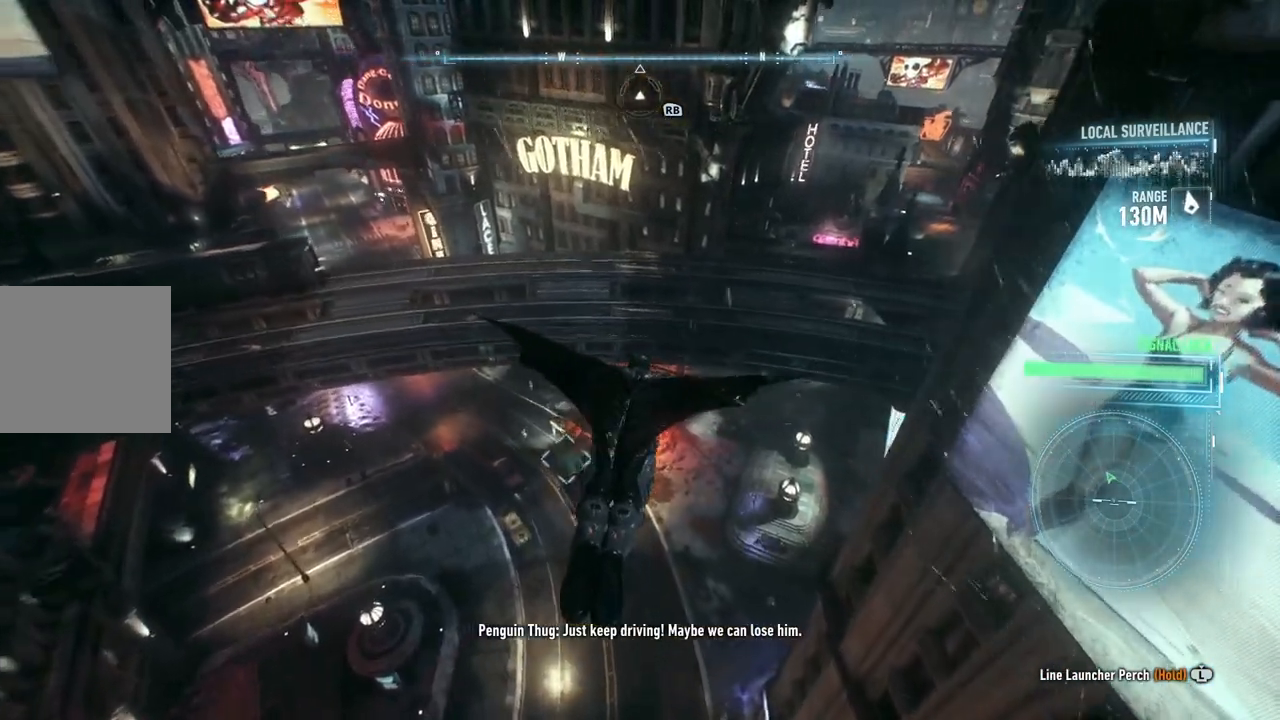
{"buttons": ["A"], "left_stick": "center", "right_stick": "center", "events": [[233, "left_stick", "left"], [467, "left_stick", "center"]]}
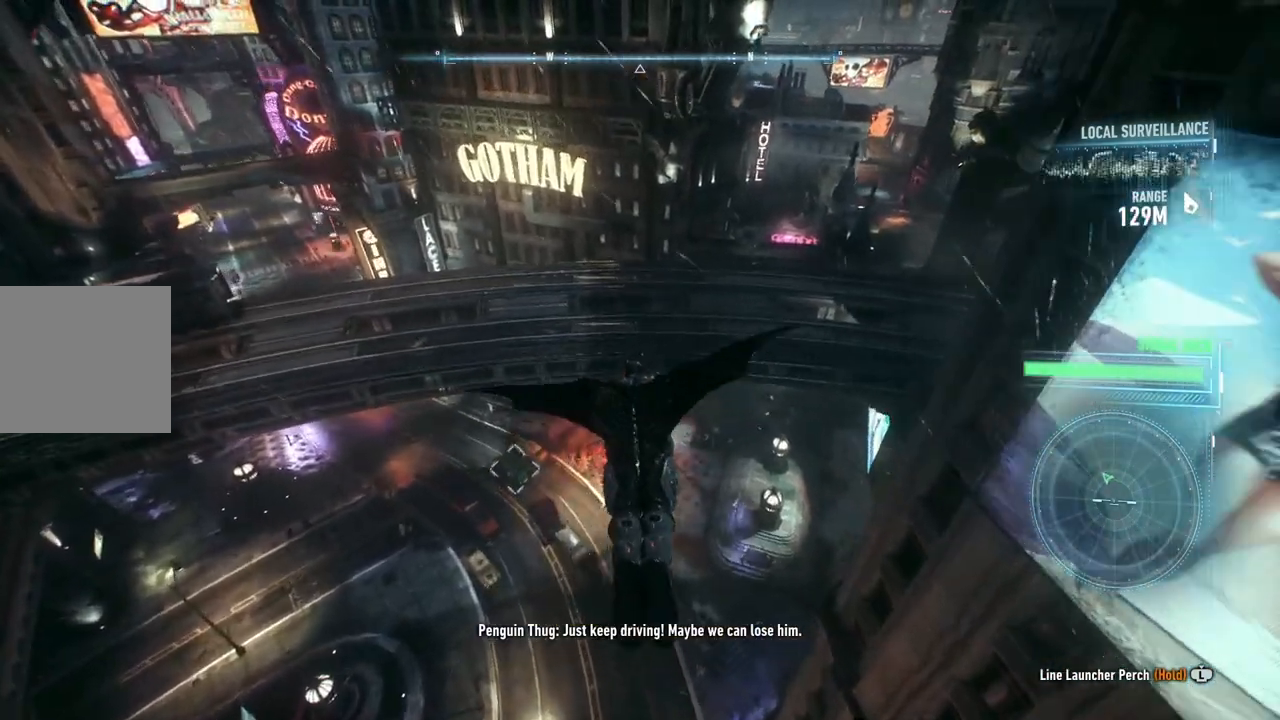
{"buttons": ["A"], "left_stick": "center", "right_stick": "center", "events": []}
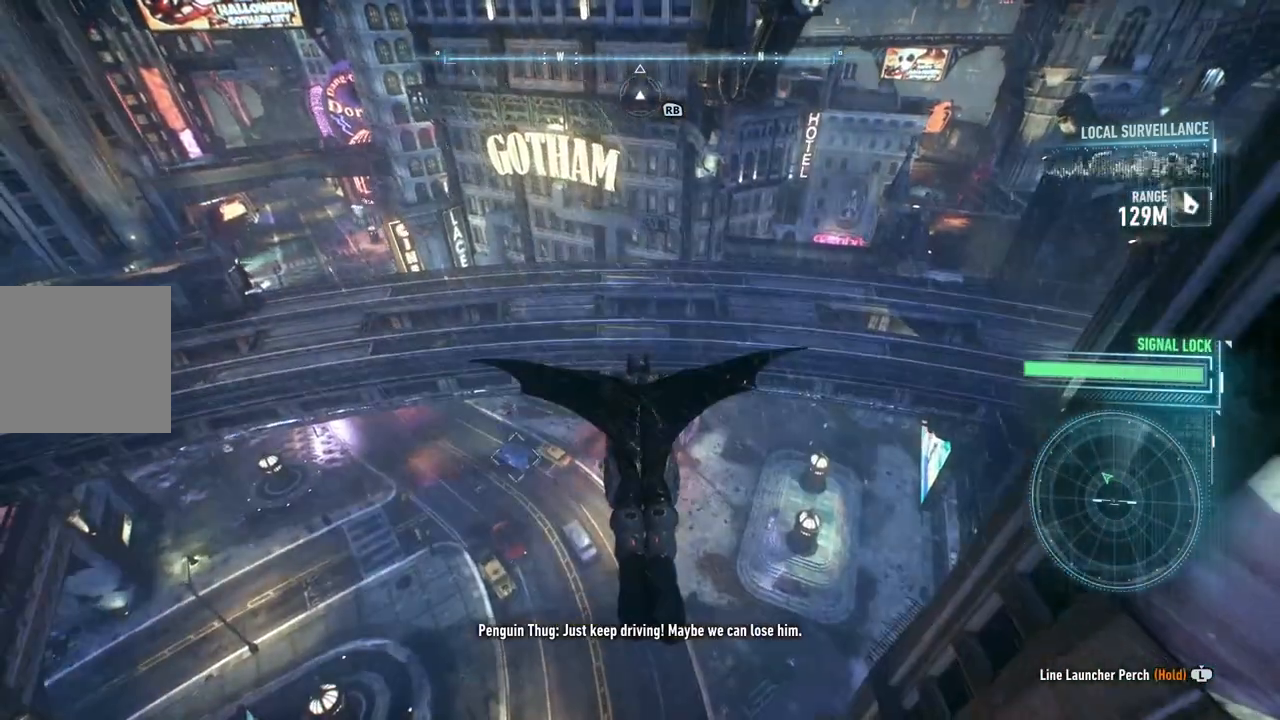
{"buttons": ["A"], "left_stick": "center", "right_stick": "center", "events": [[250, "left_stick", "up"], [500, "left_stick", "center"]]}
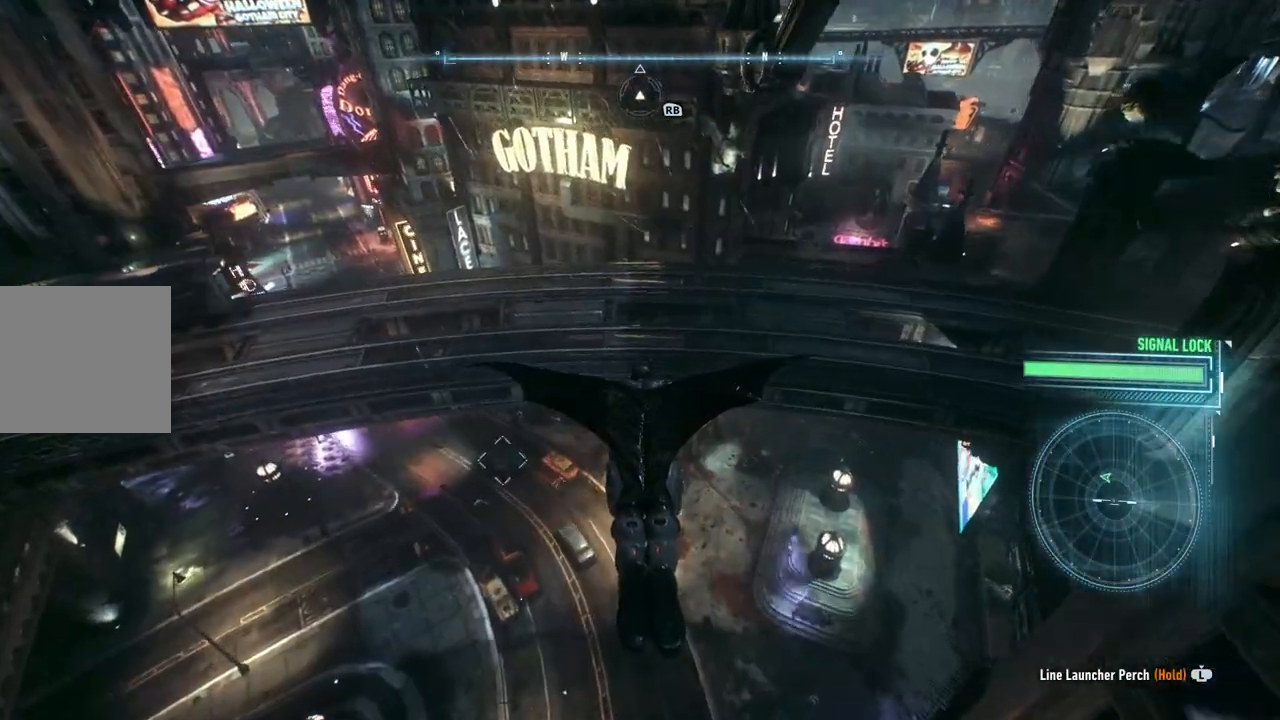
{"buttons": ["A"], "left_stick": "center", "right_stick": "center", "events": [[267, "left_stick", "up-right"], [500, "left_stick", "center"]]}
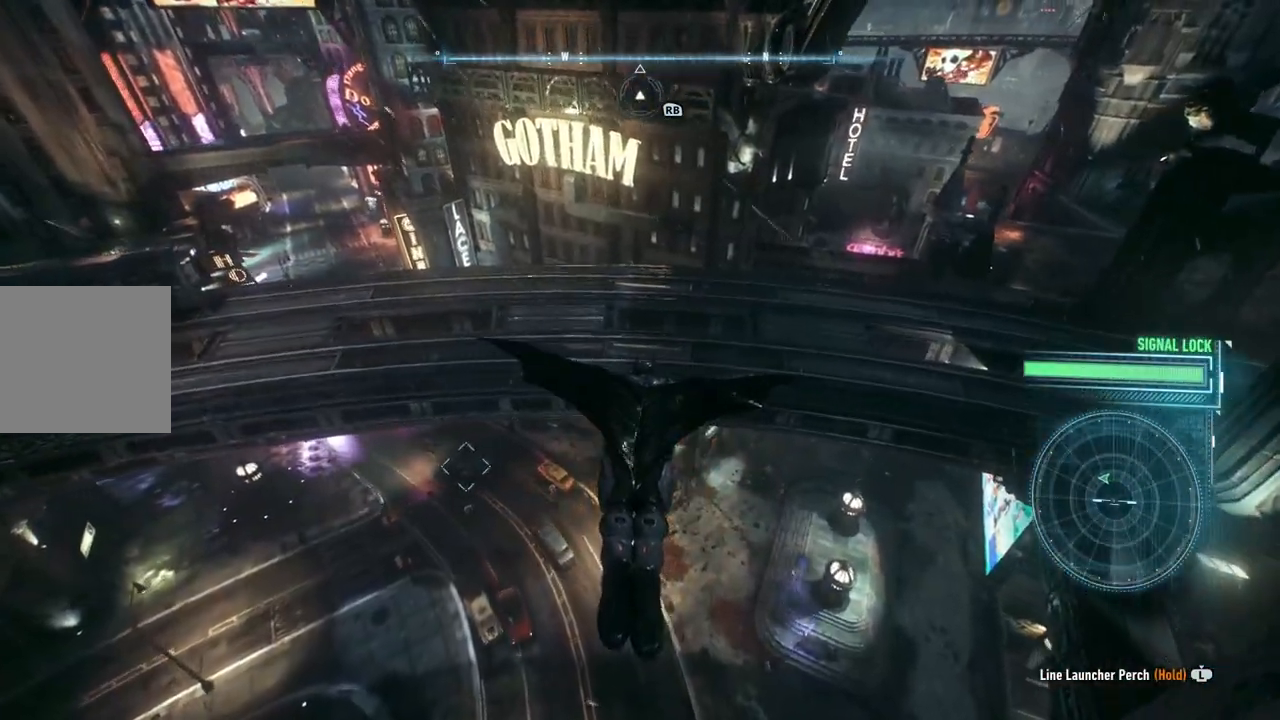
{"buttons": ["A"], "left_stick": "center", "right_stick": "center", "events": []}
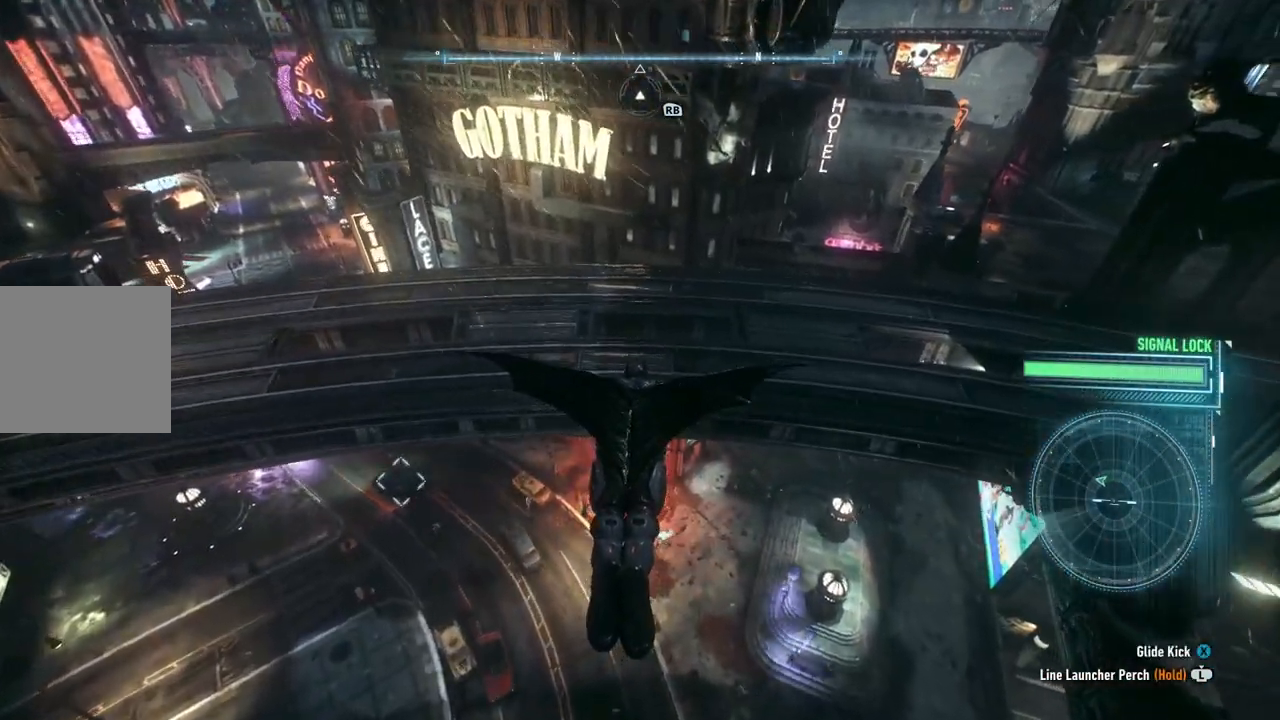
{"buttons": ["A"], "left_stick": "center", "right_stick": "center", "events": []}
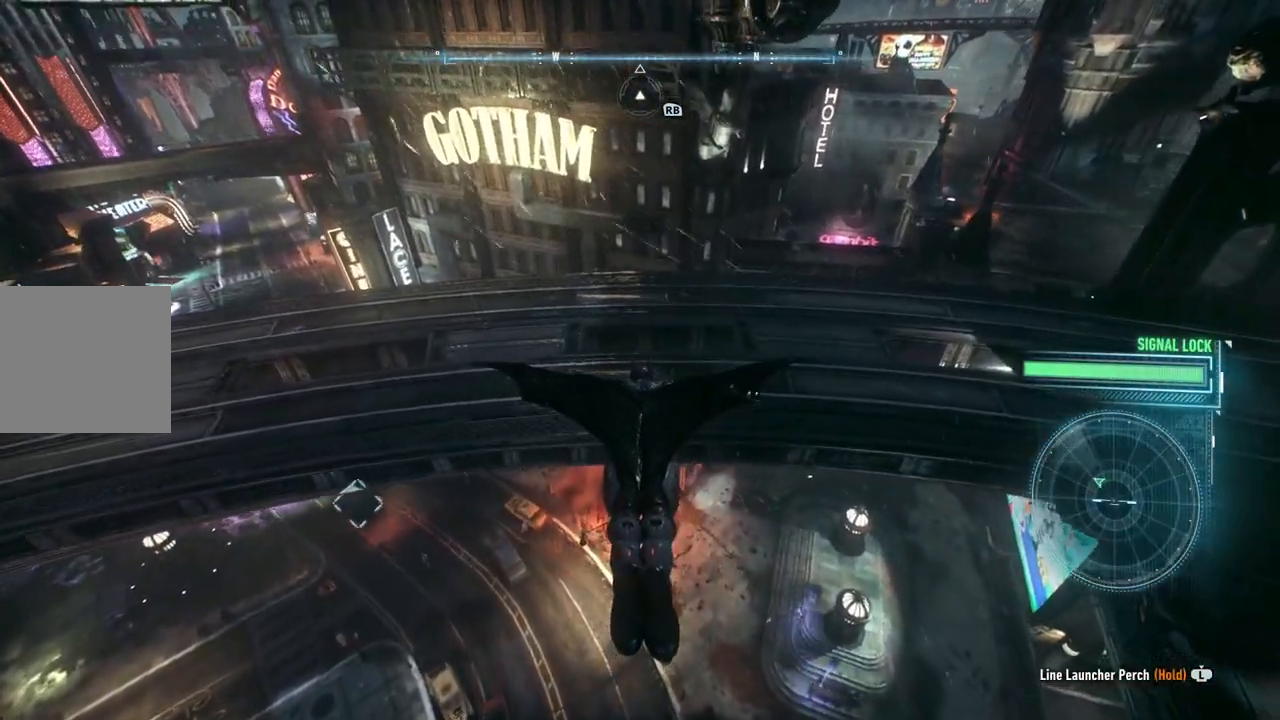
{"buttons": ["A"], "left_stick": "center", "right_stick": "center", "events": []}
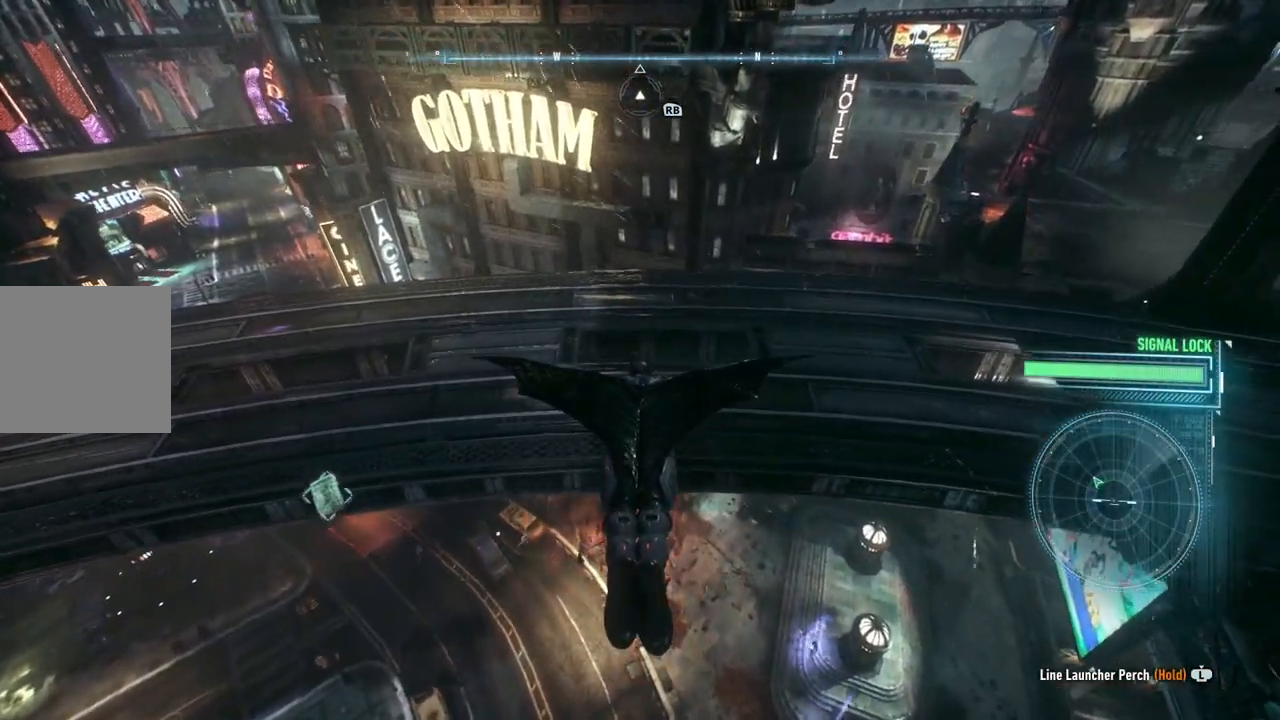
{"buttons": ["A"], "left_stick": "center", "right_stick": "center", "events": []}
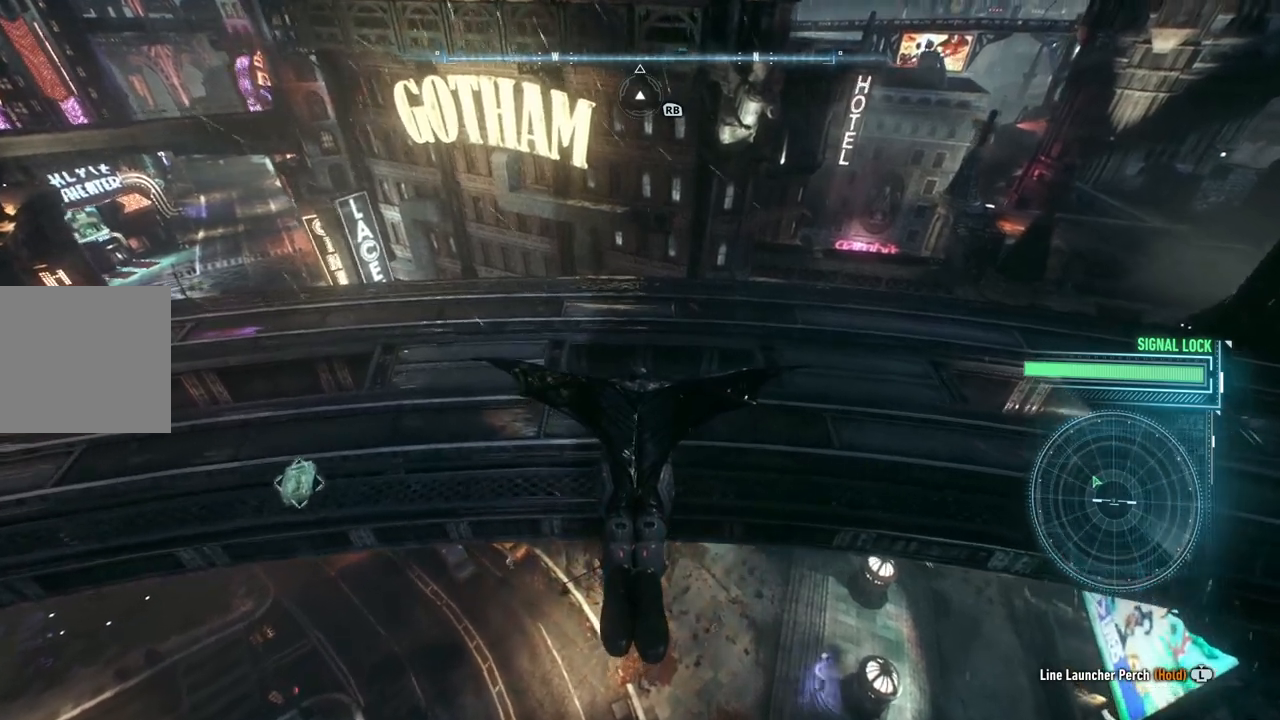
{"buttons": ["A"], "left_stick": "center", "right_stick": "center", "events": []}
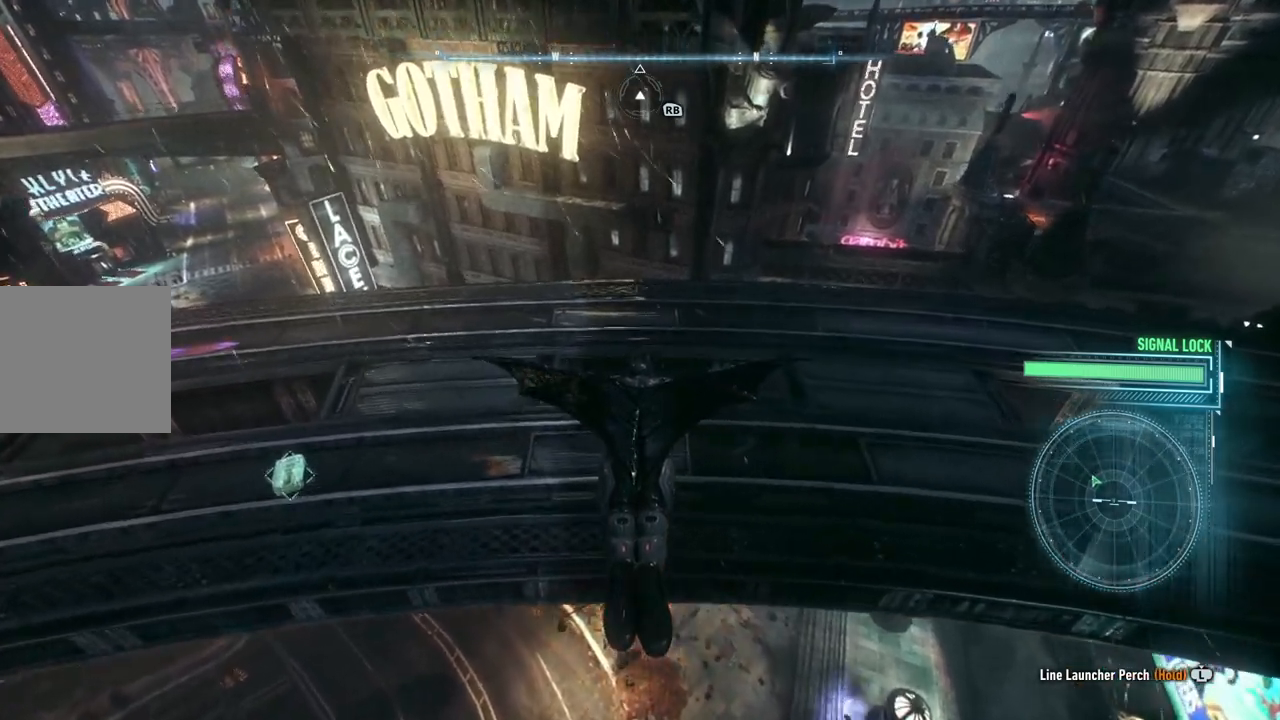
{"buttons": ["A"], "left_stick": "down", "right_stick": "center", "events": [[500, "left_stick", "down"]]}
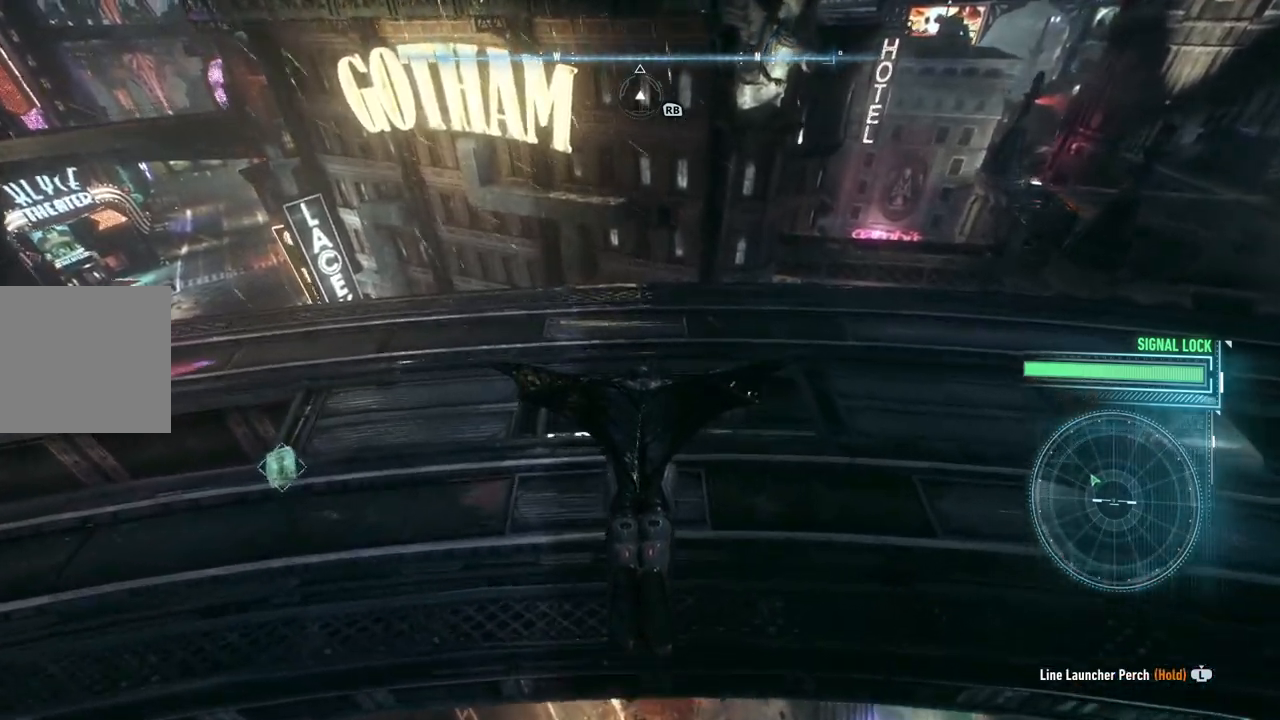
{"buttons": ["A"], "left_stick": "down", "right_stick": "center", "events": []}
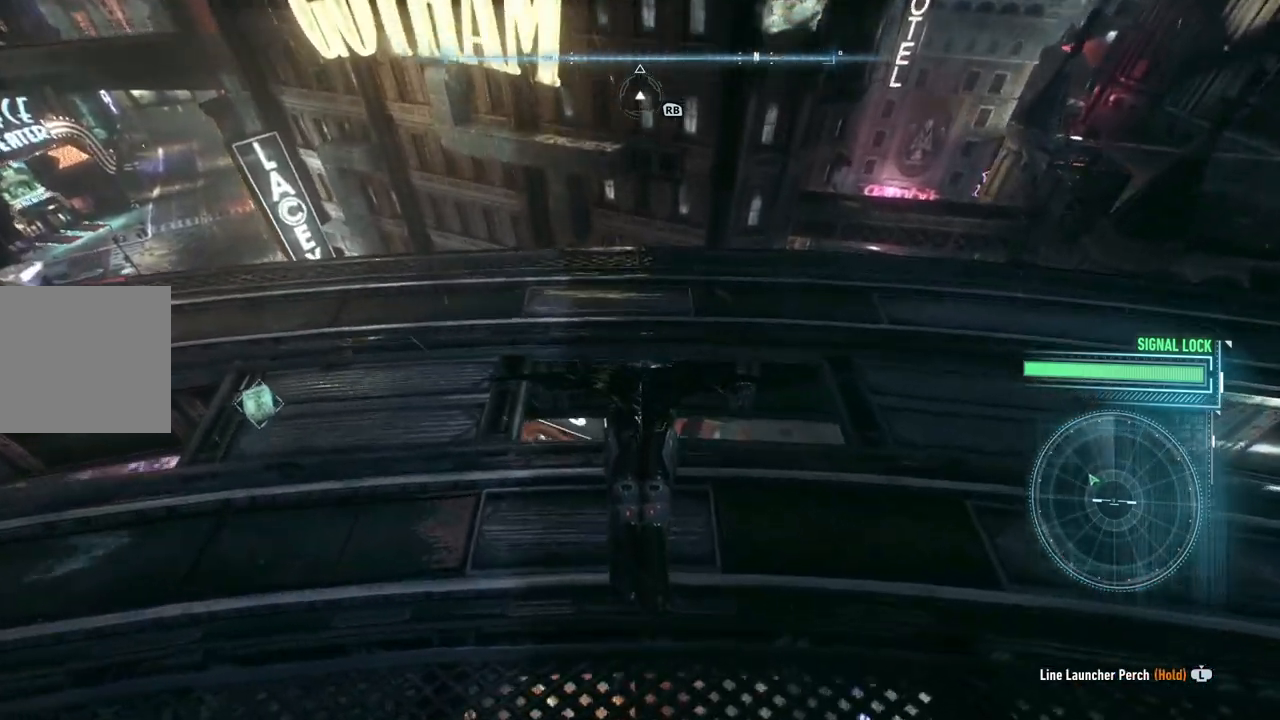
{"buttons": ["A"], "left_stick": "down", "right_stick": "center", "events": [[67, "left_stick", "center"], [333, "left_stick", "down"]]}
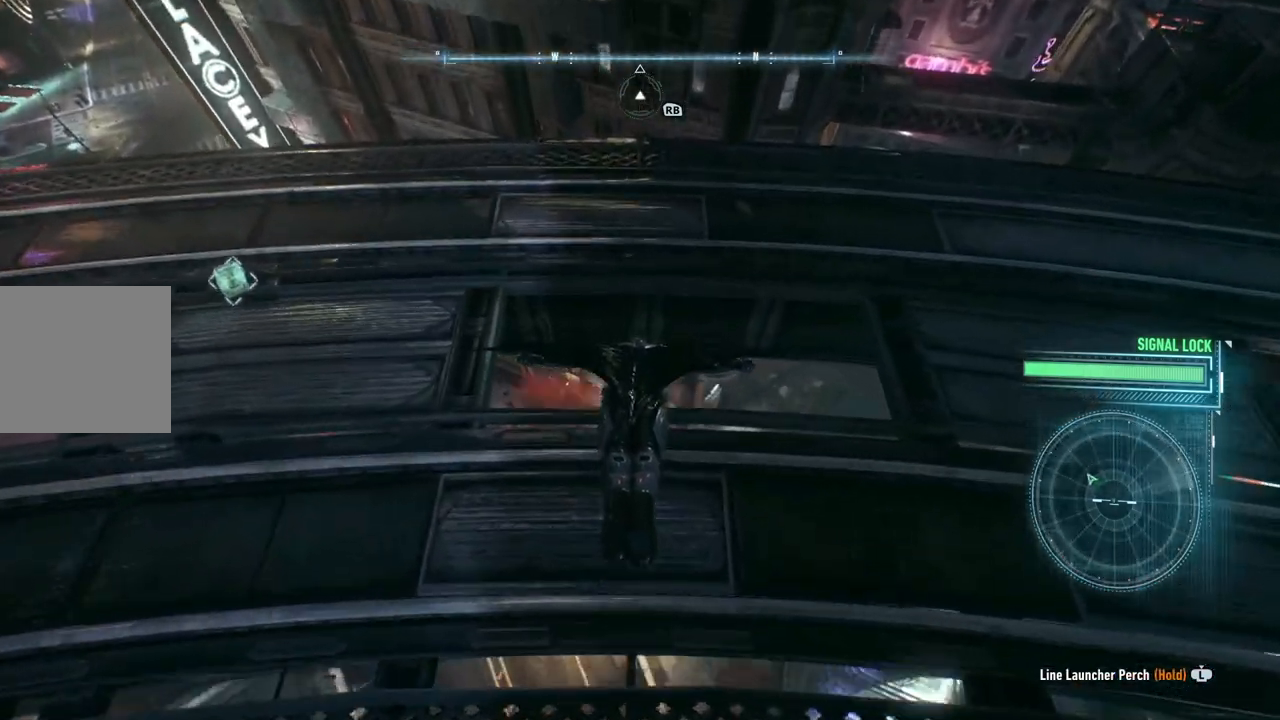
{"buttons": ["A"], "left_stick": "down", "right_stick": "center", "events": [[217, "left_stick", "center"], [333, "left_stick", "down"]]}
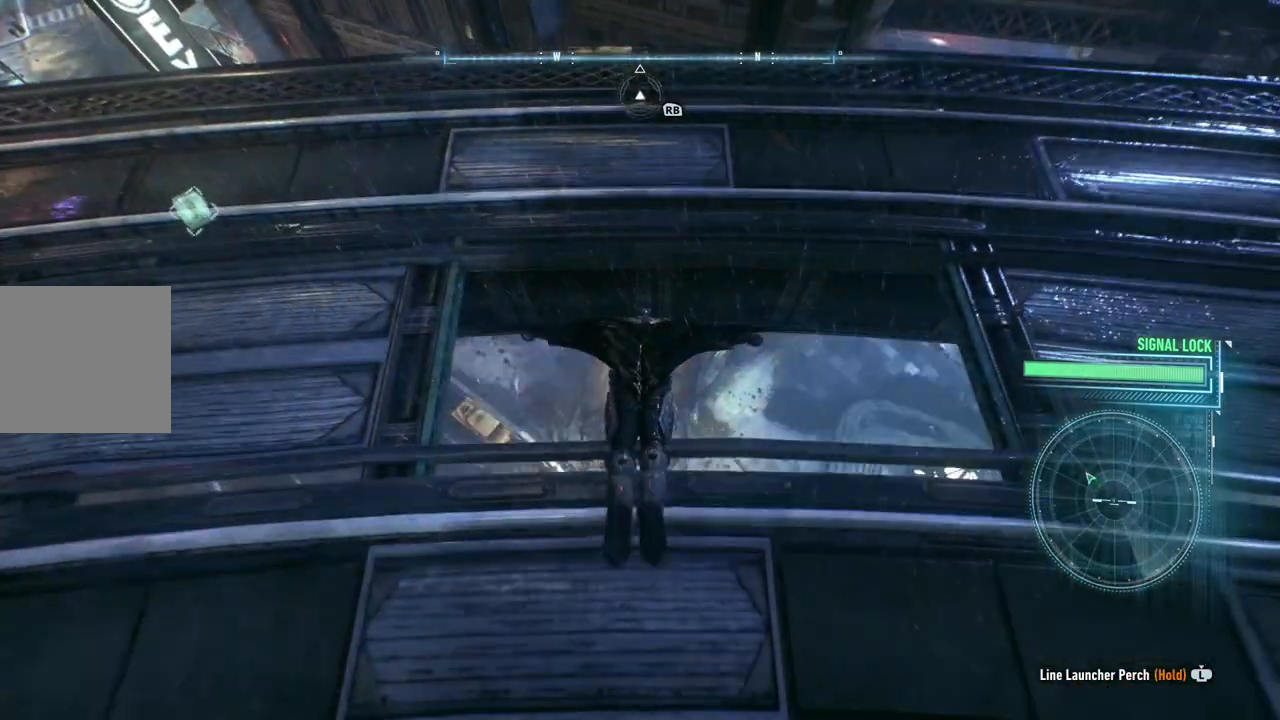
{"buttons": ["A", "R2"], "left_stick": "down", "right_stick": "center", "events": [[133, "R2", "down"]]}
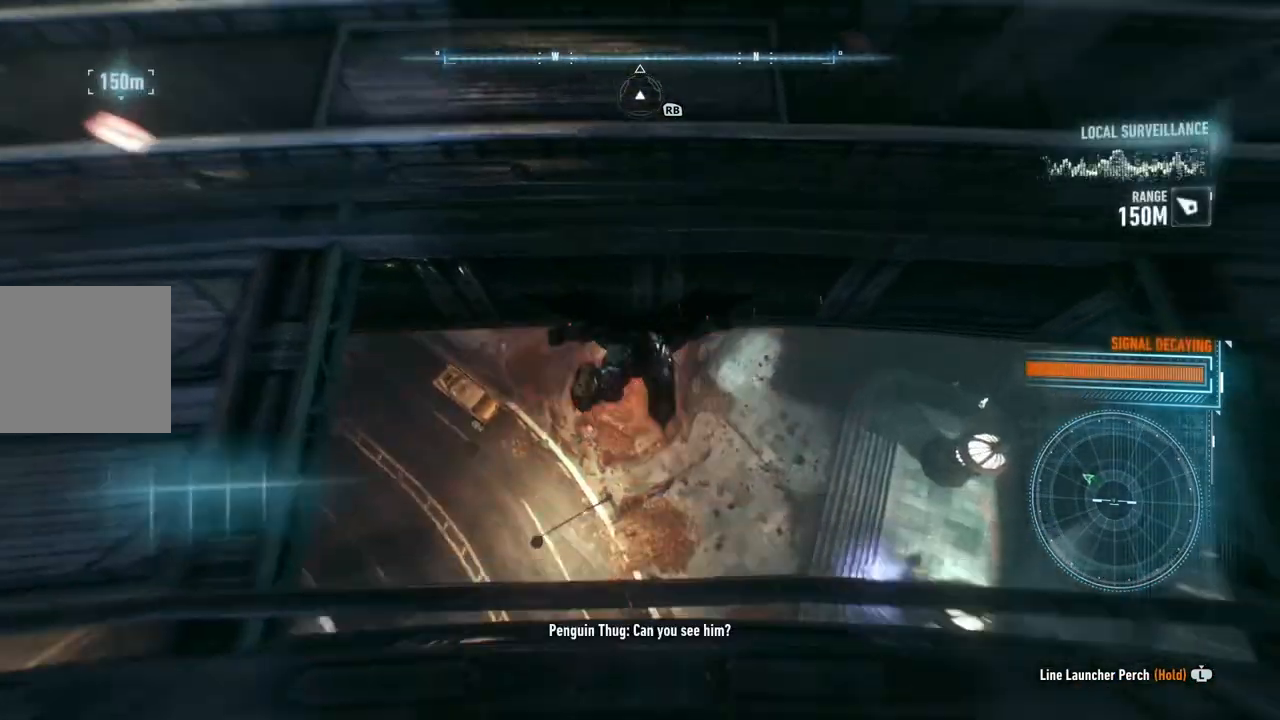
{"buttons": ["A"], "left_stick": "up", "right_stick": "center", "events": [[200, "left_stick", "center"], [250, "left_stick", "up"], [300, "R2", "up"]]}
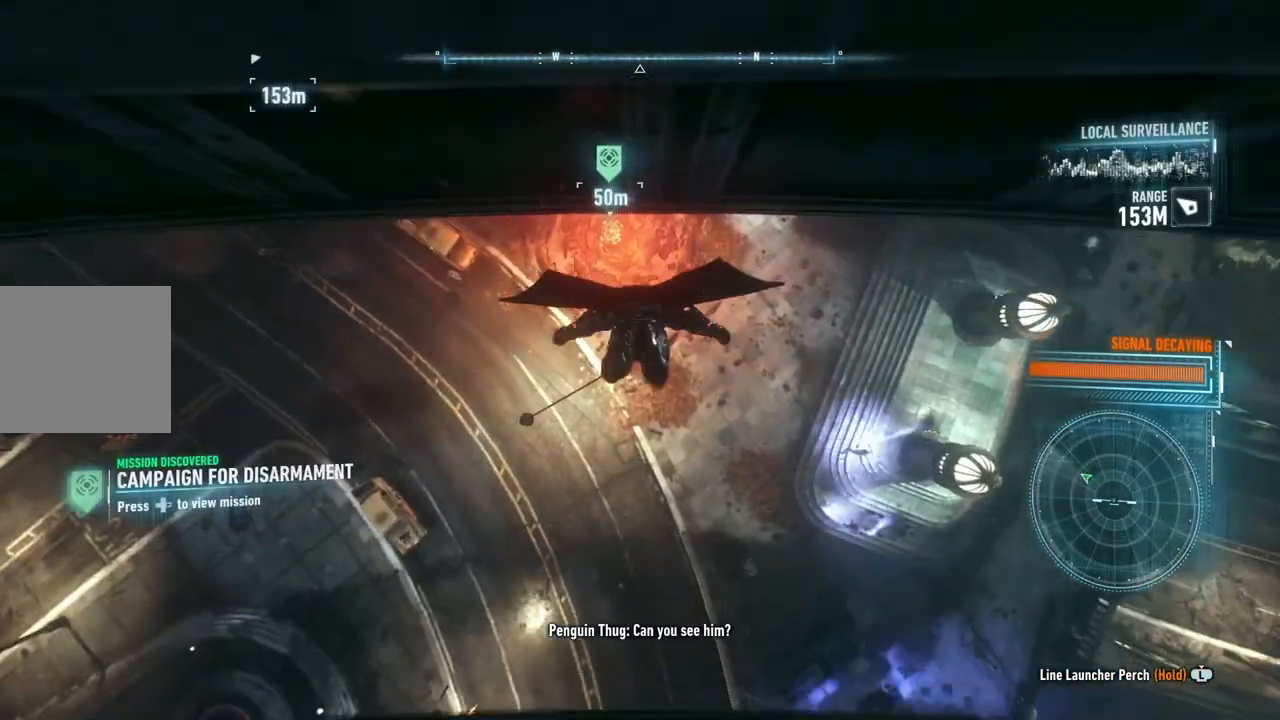
{"buttons": ["A"], "left_stick": "up-left", "right_stick": "center", "events": [[400, "left_stick", "up-left"]]}
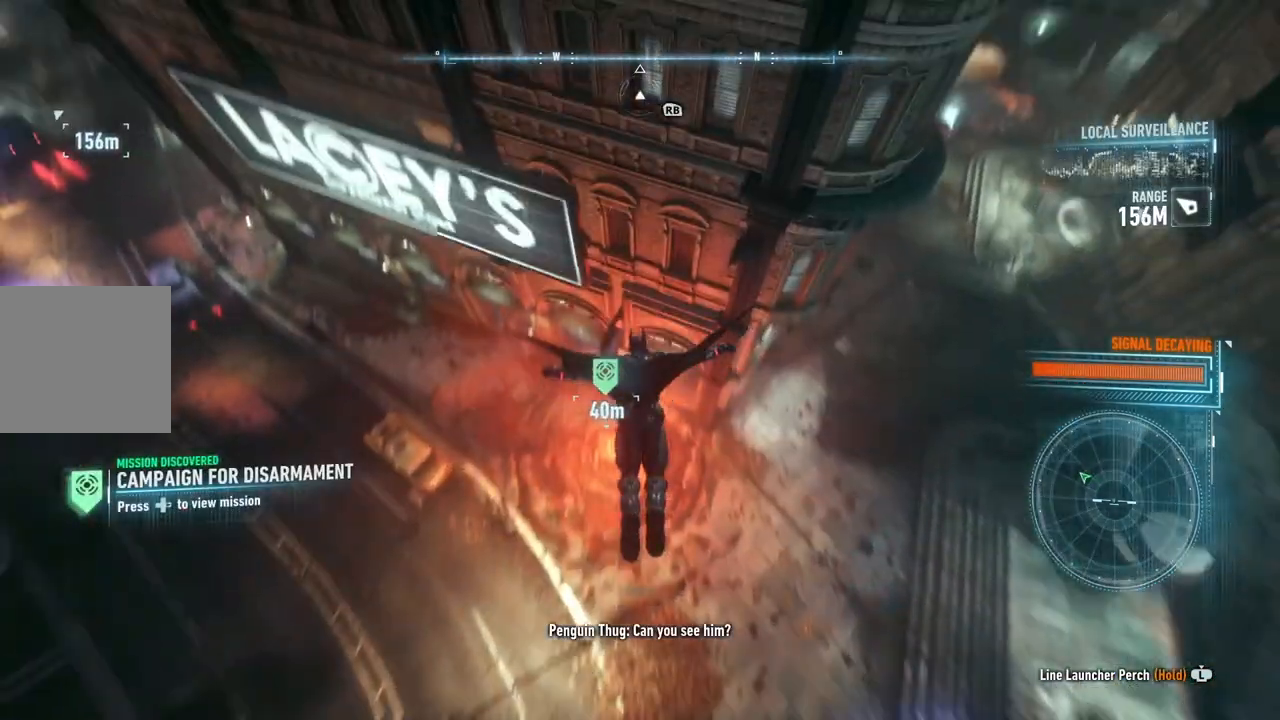
{"buttons": ["A"], "left_stick": "up-left", "right_stick": "center", "events": []}